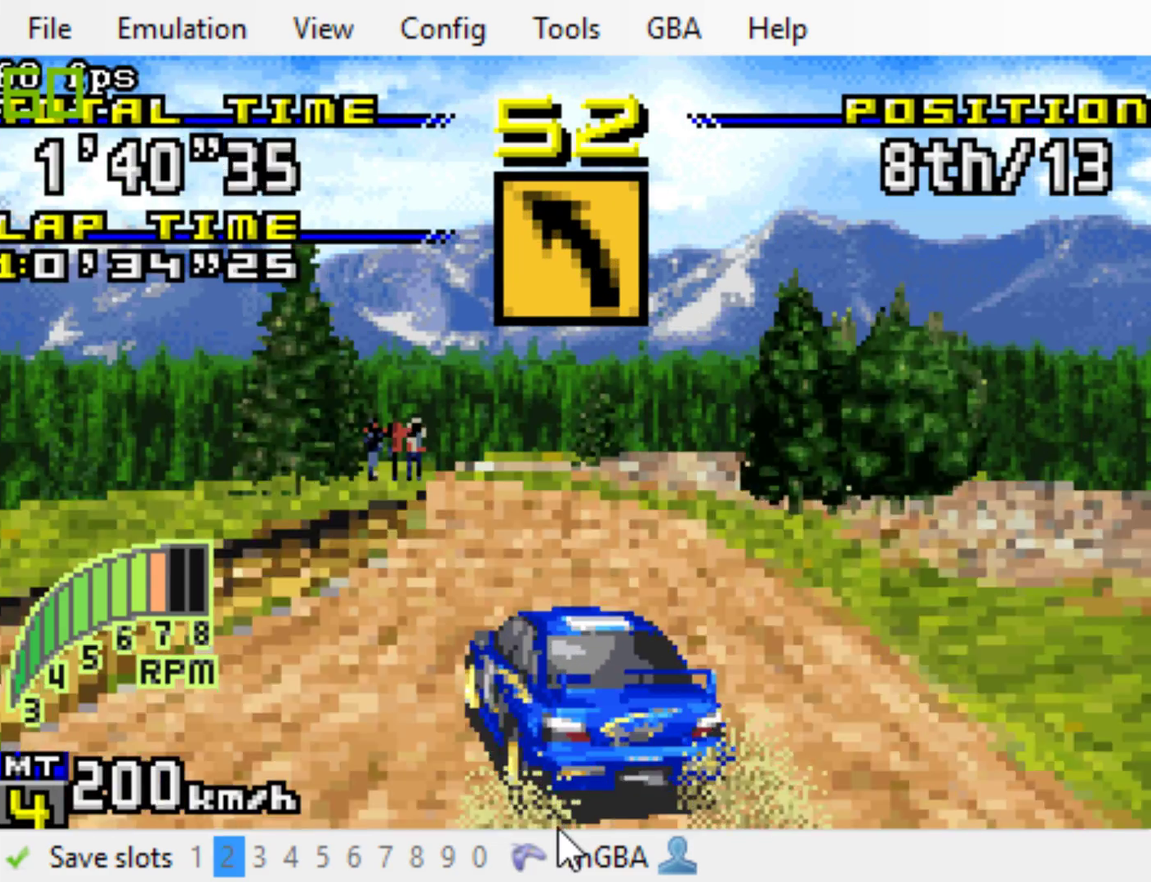
Gameplay with a controller (Xbox layout); each line is a JSON object with the inputs held at the frame after it. "events" lists button and stick changes between this image and that frame as [ms after this image, input, new state], when the widget could be followed in between. Not read: L3 R3 left_stick right_stick.
{"buttons": ["B", "DPAD_LEFT"], "events": [[150, "DPAD_LEFT", "down"]]}
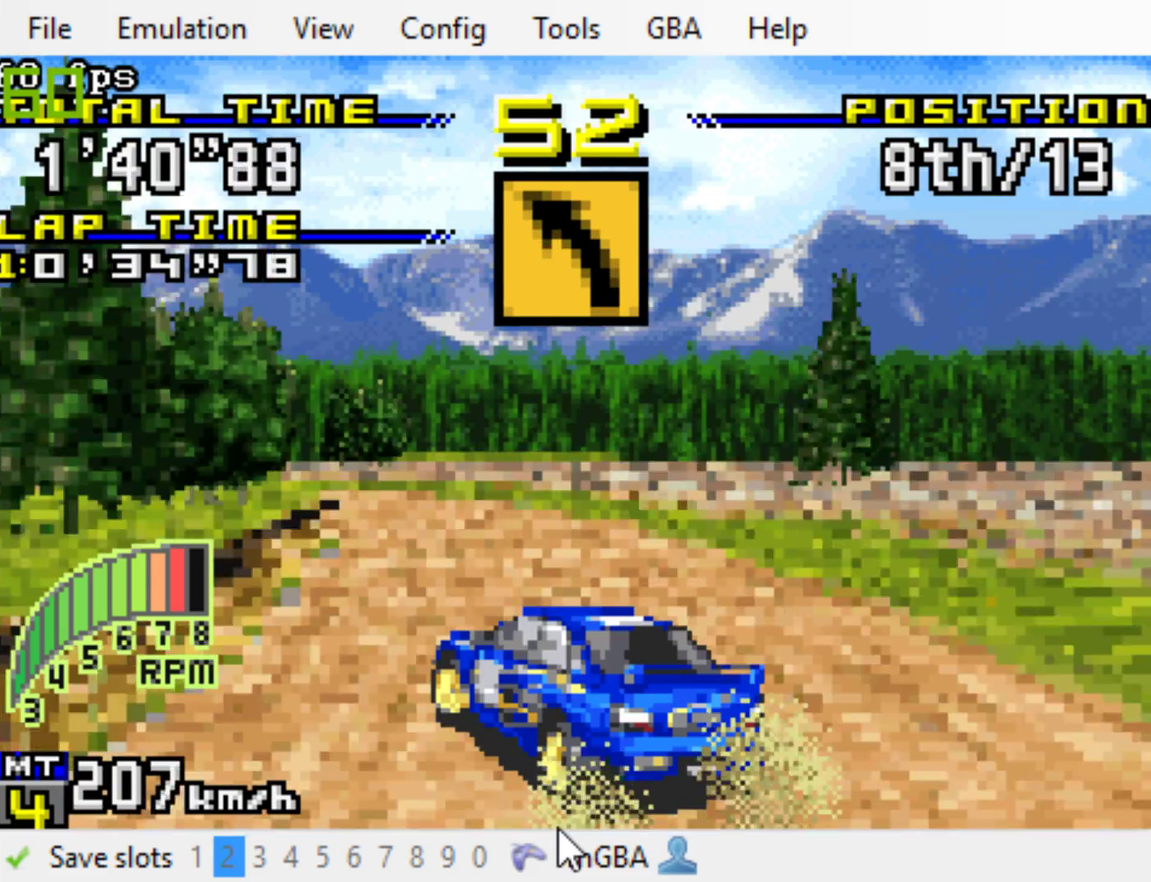
{"buttons": ["B", "DPAD_LEFT"], "events": []}
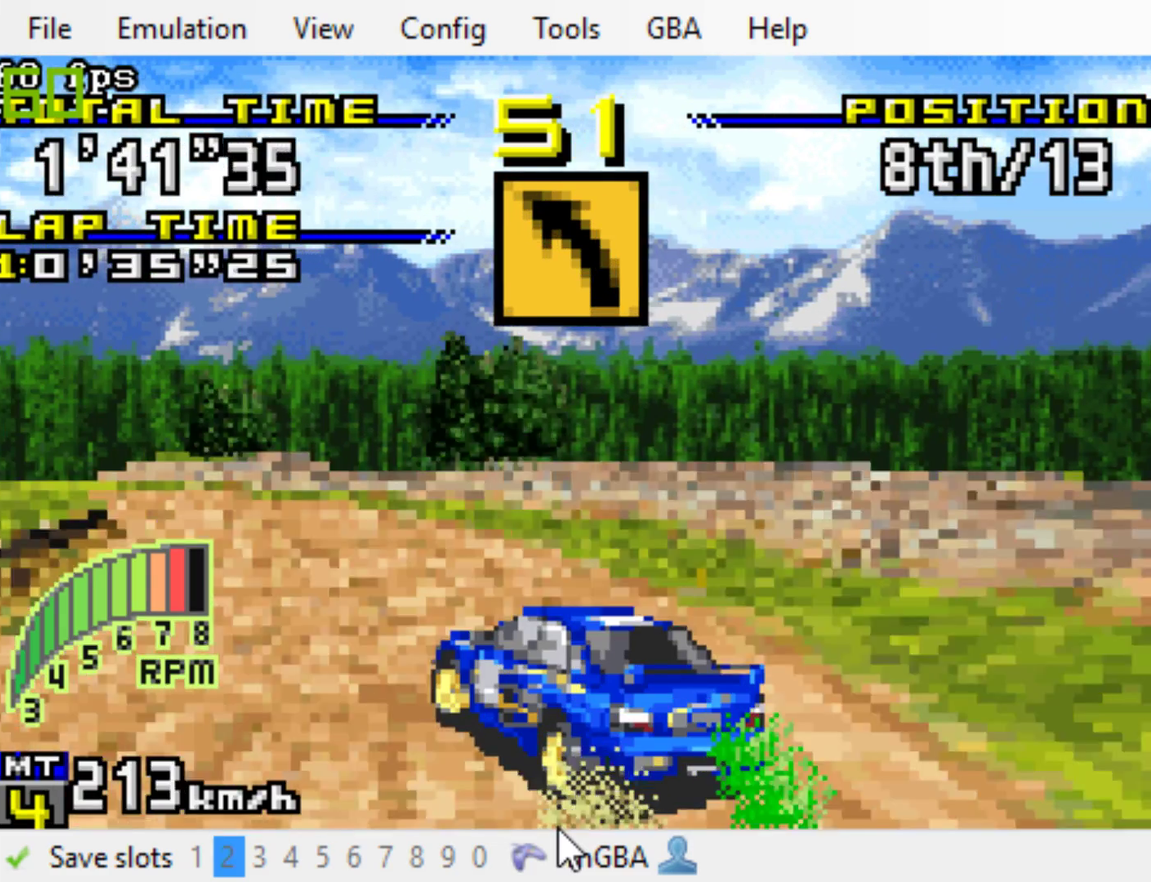
{"buttons": ["B", "DPAD_LEFT"], "events": []}
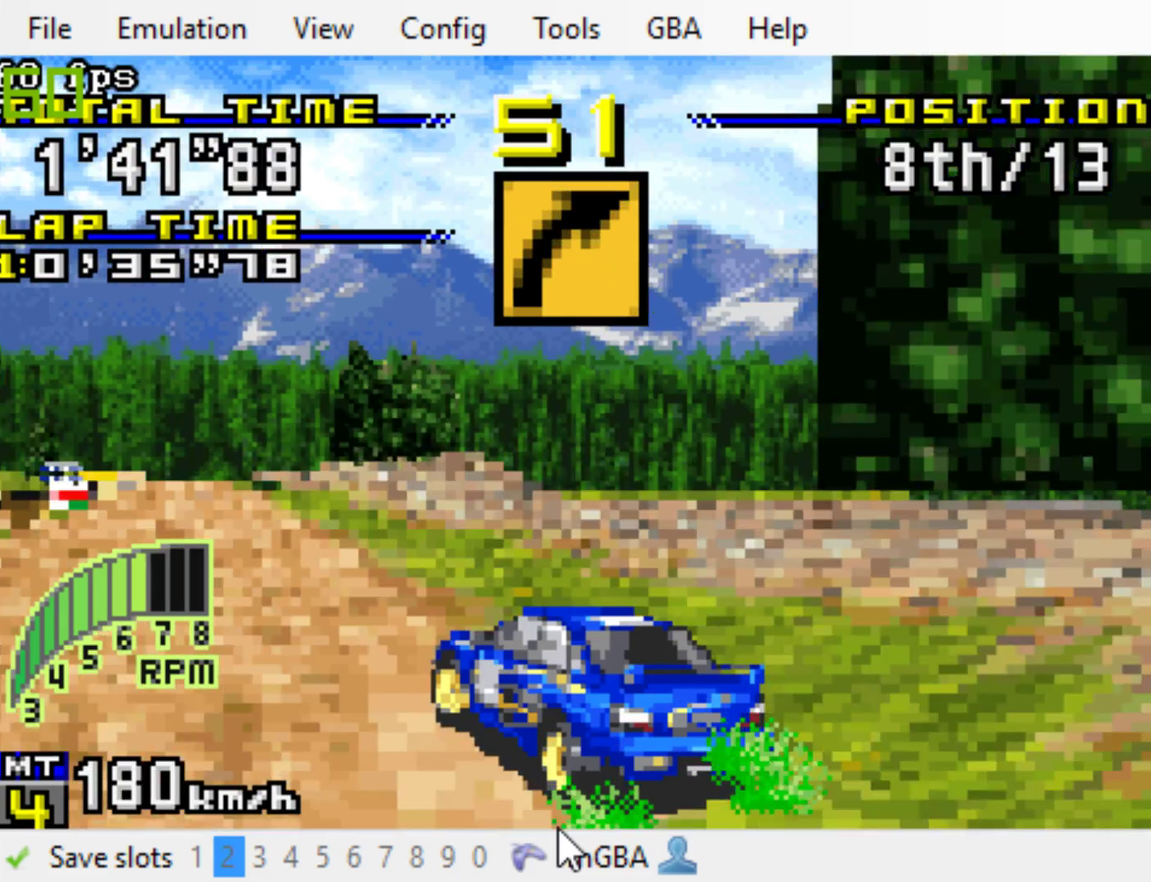
{"buttons": ["B", "DPAD_LEFT"], "events": [[267, "L1", "down"], [433, "L1", "up"]]}
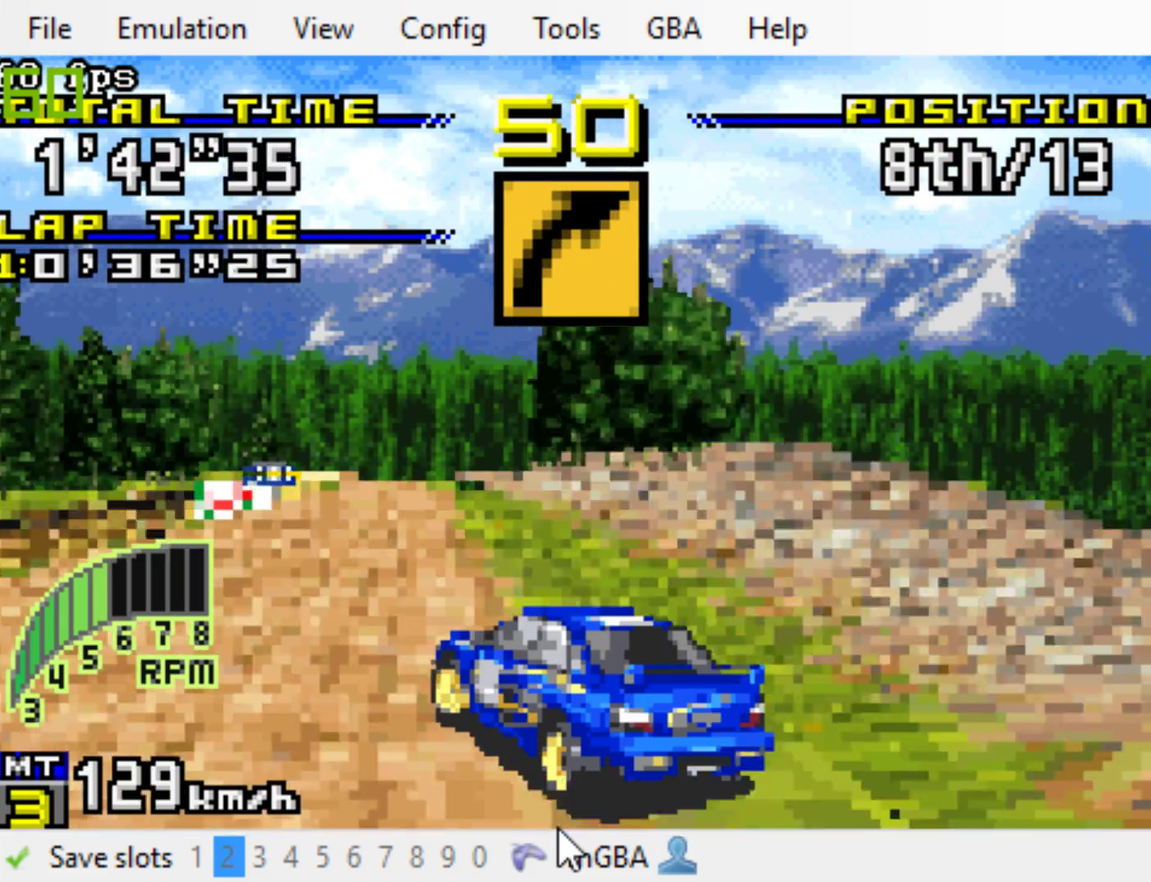
{"buttons": ["B"], "events": [[217, "DPAD_LEFT", "up"]]}
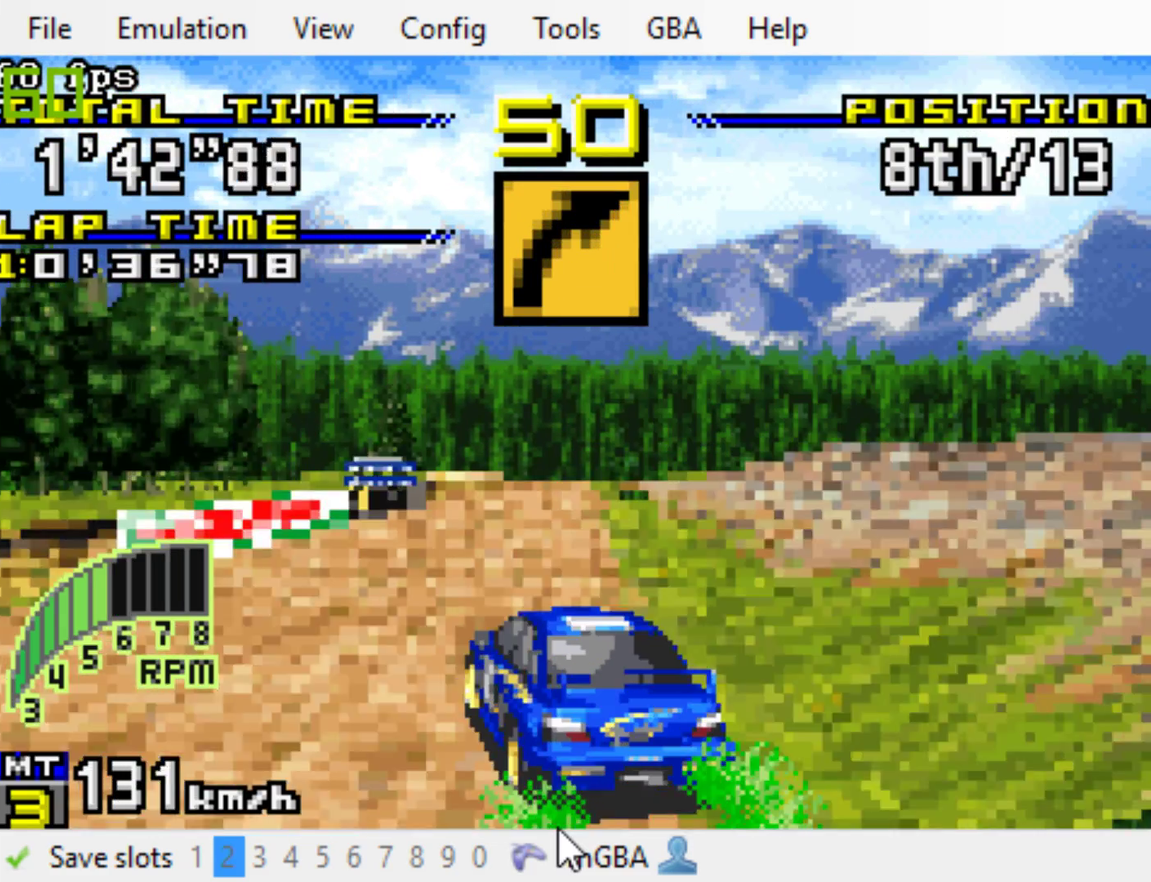
{"buttons": ["B"], "events": []}
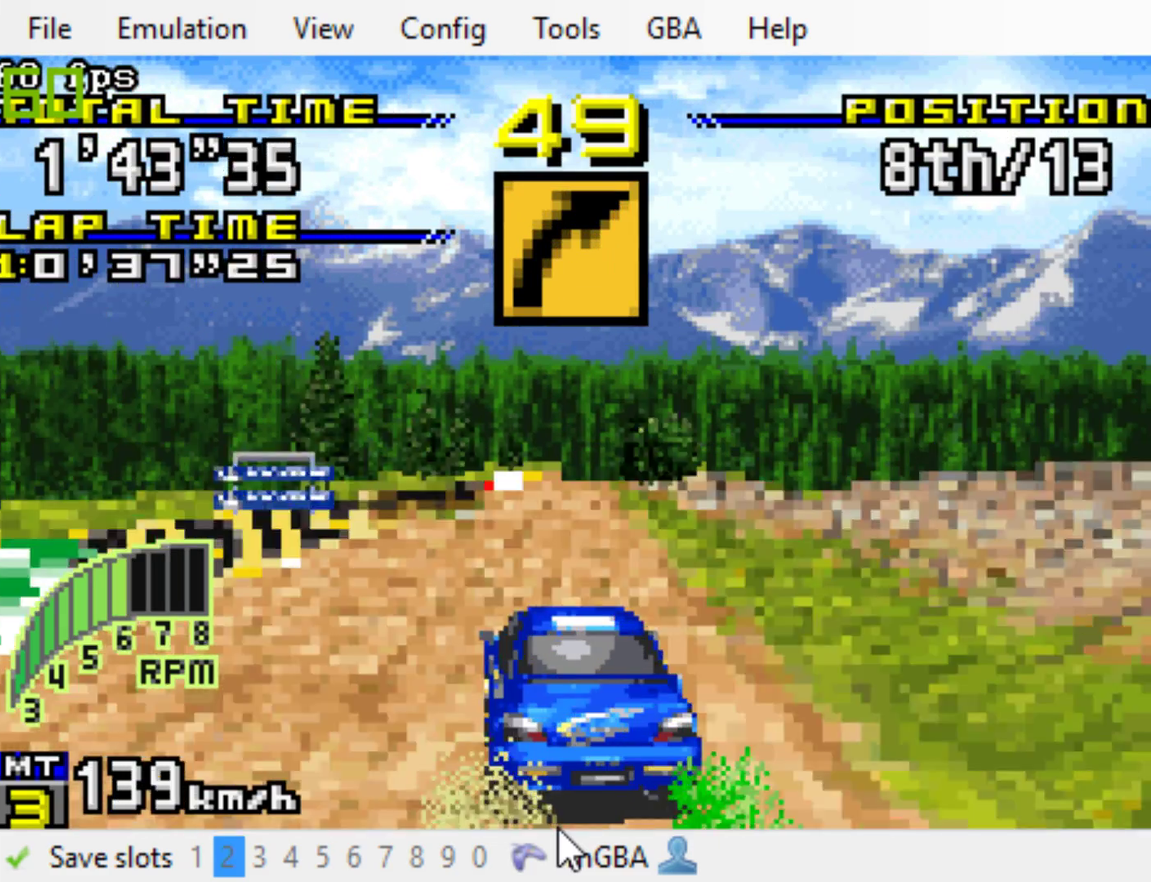
{"buttons": ["B"], "events": []}
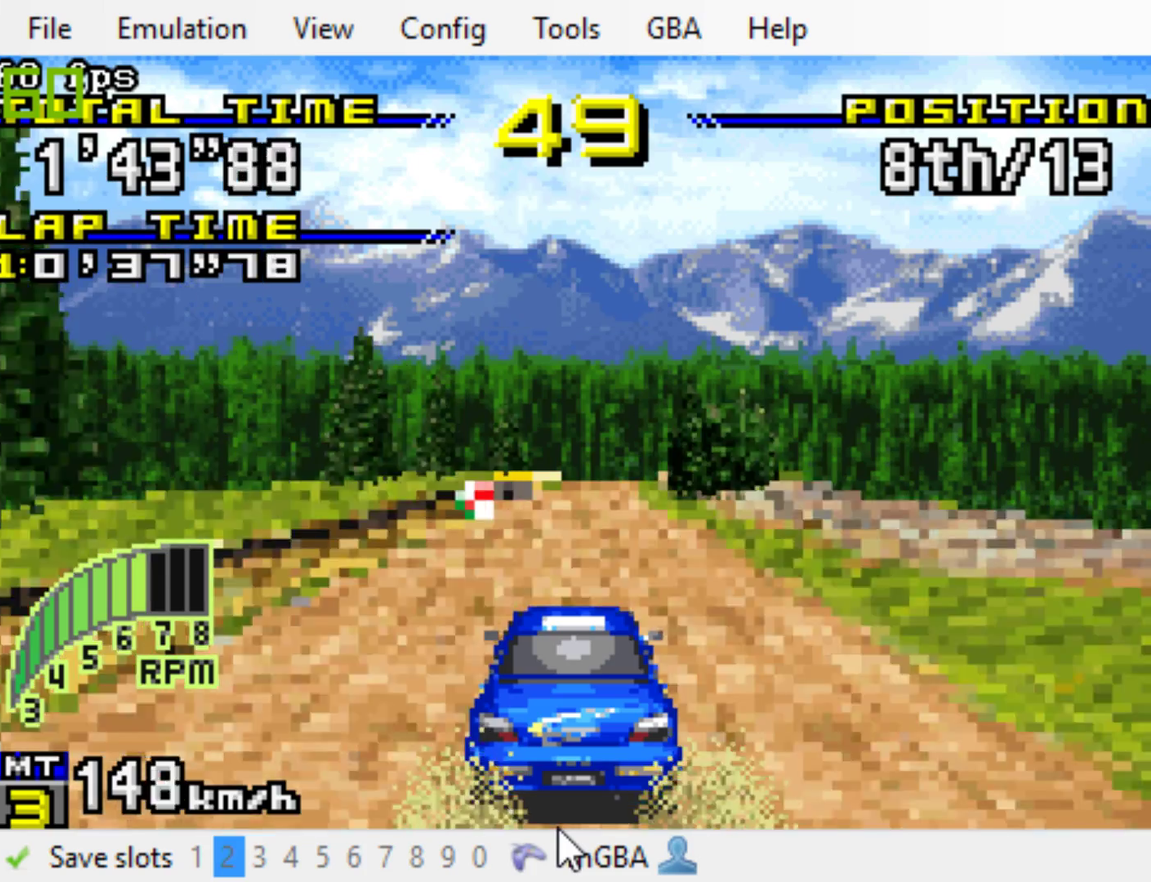
{"buttons": ["B"], "events": [[233, "DPAD_RIGHT", "down"], [333, "DPAD_RIGHT", "up"]]}
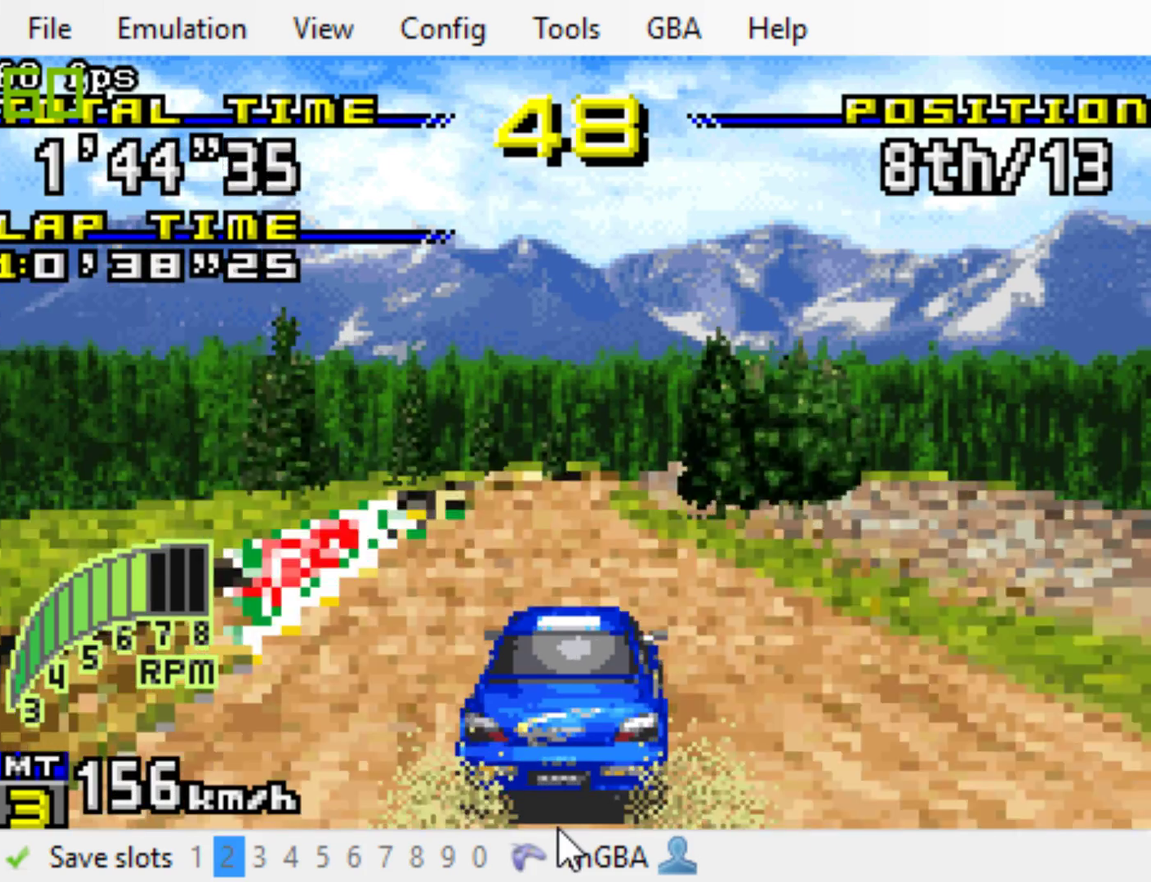
{"buttons": ["B"], "events": []}
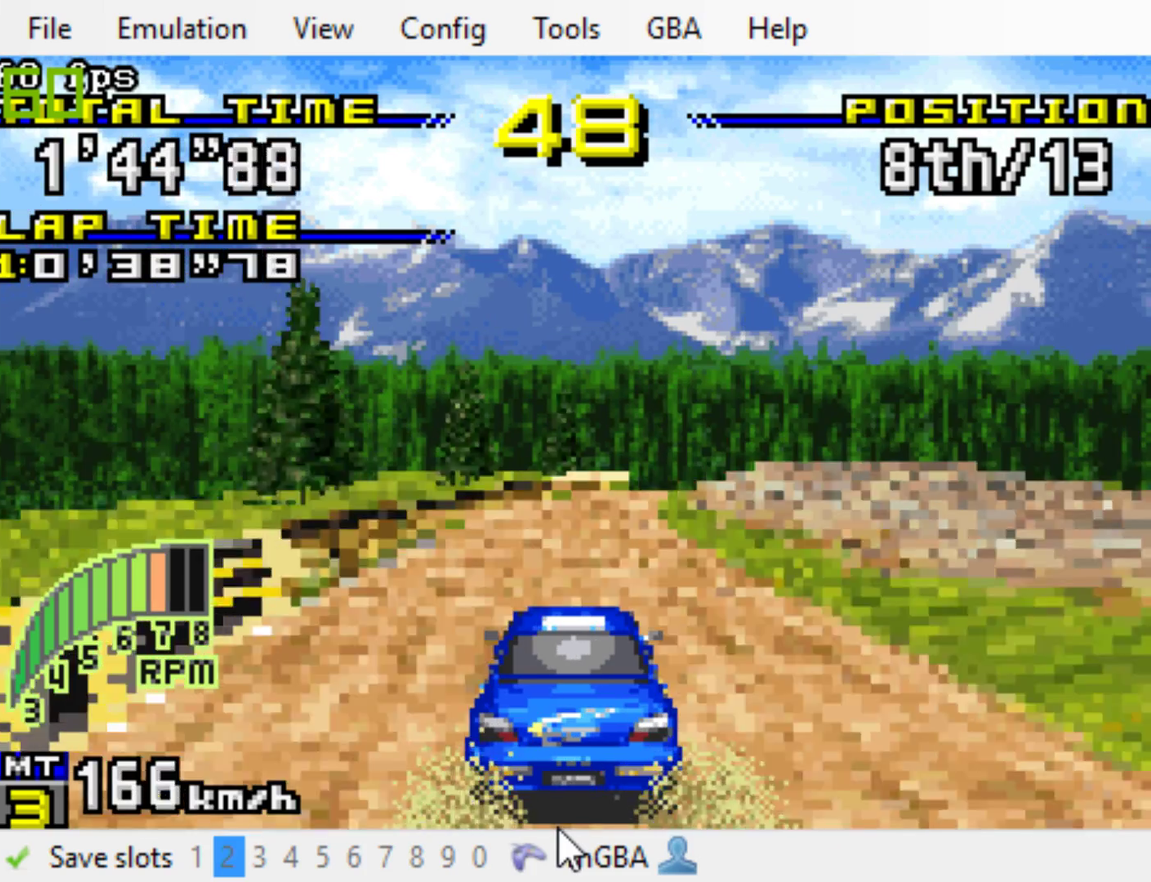
{"buttons": ["B"], "events": [[300, "DPAD_RIGHT", "down"], [467, "DPAD_RIGHT", "up"]]}
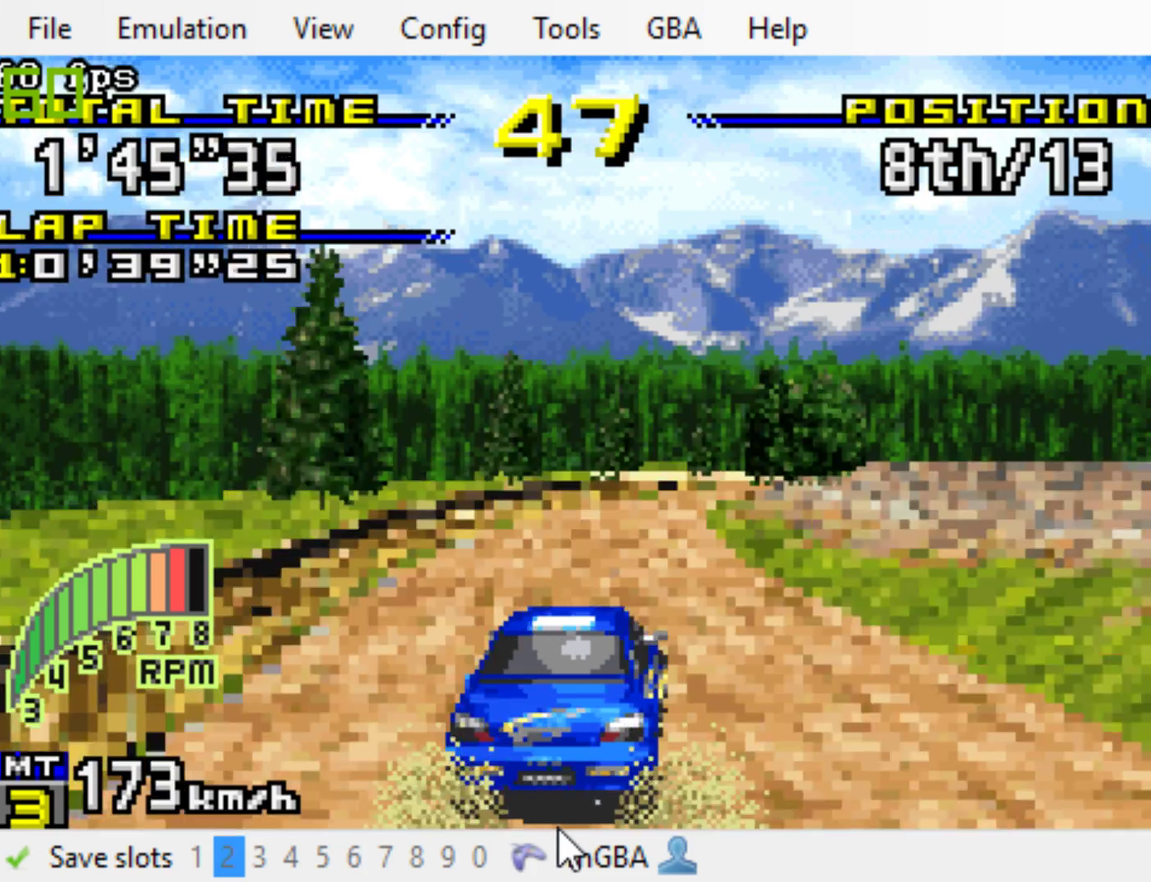
{"buttons": ["B", "DPAD_RIGHT"], "events": [[233, "DPAD_RIGHT", "down"], [367, "DPAD_RIGHT", "up"], [417, "DPAD_RIGHT", "down"]]}
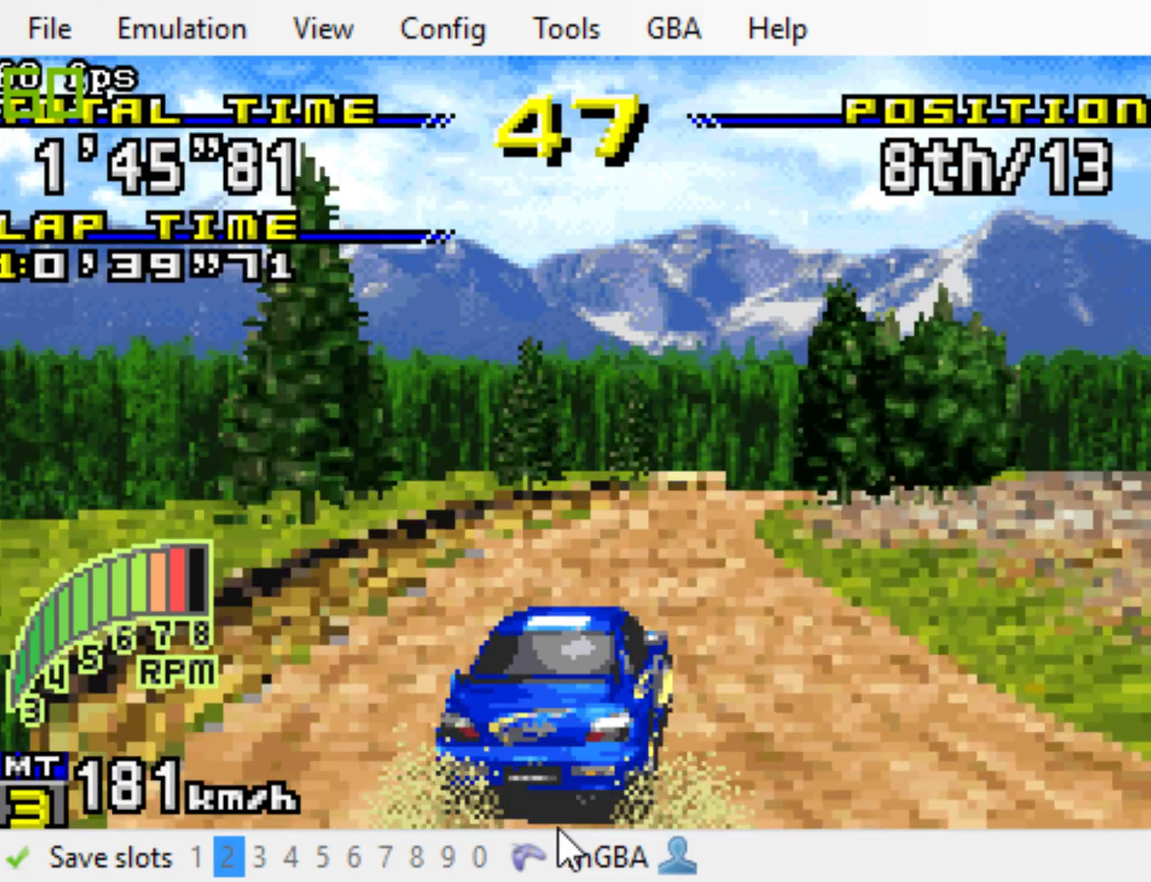
{"buttons": ["B", "DPAD_RIGHT"], "events": []}
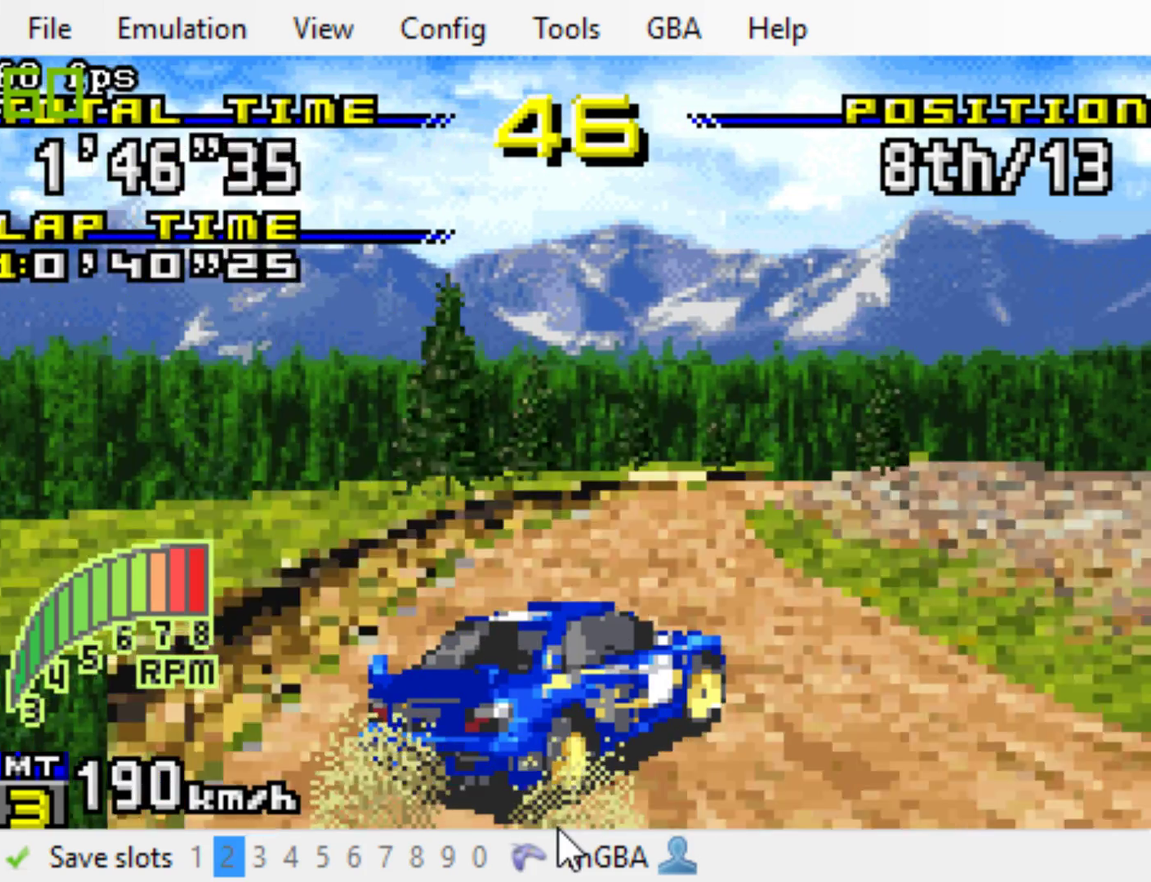
{"buttons": ["B", "DPAD_RIGHT"], "events": []}
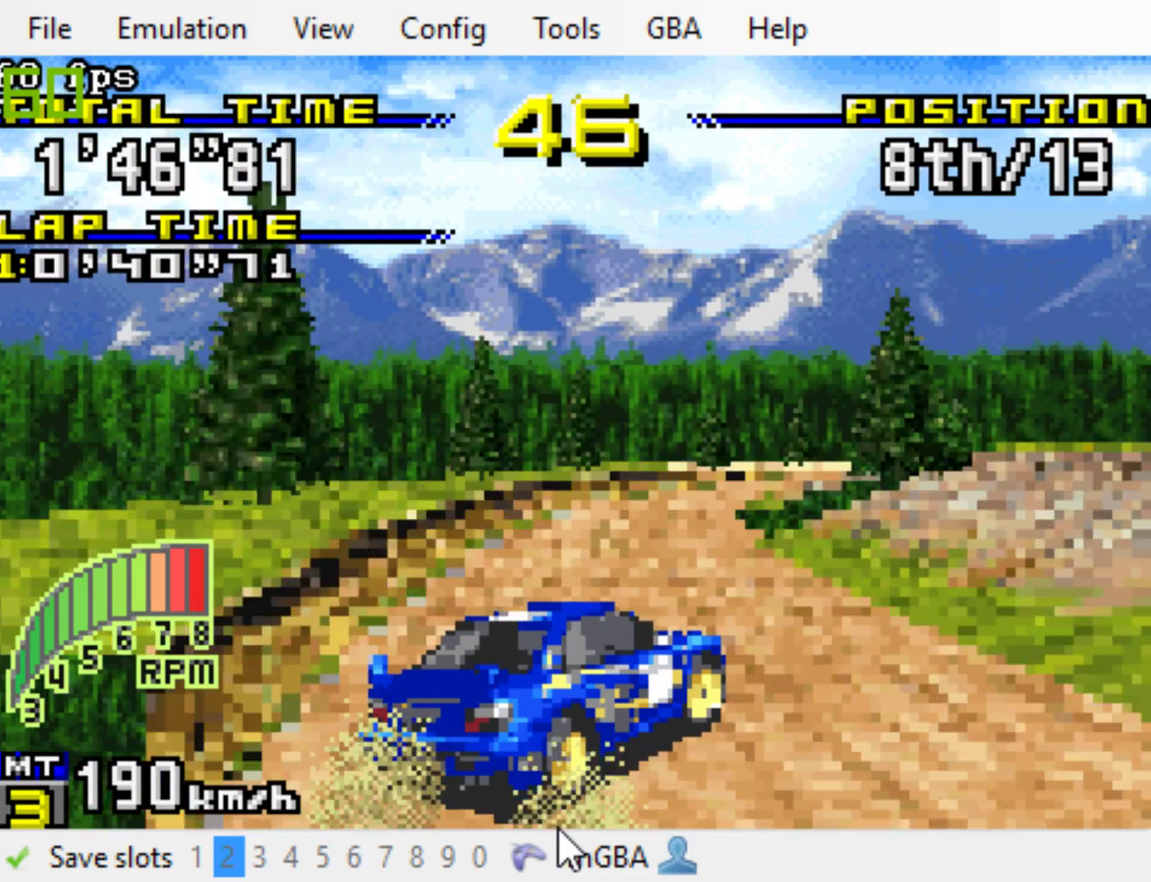
{"buttons": ["B", "DPAD_RIGHT"], "events": [[317, "R1", "down"], [467, "R1", "up"]]}
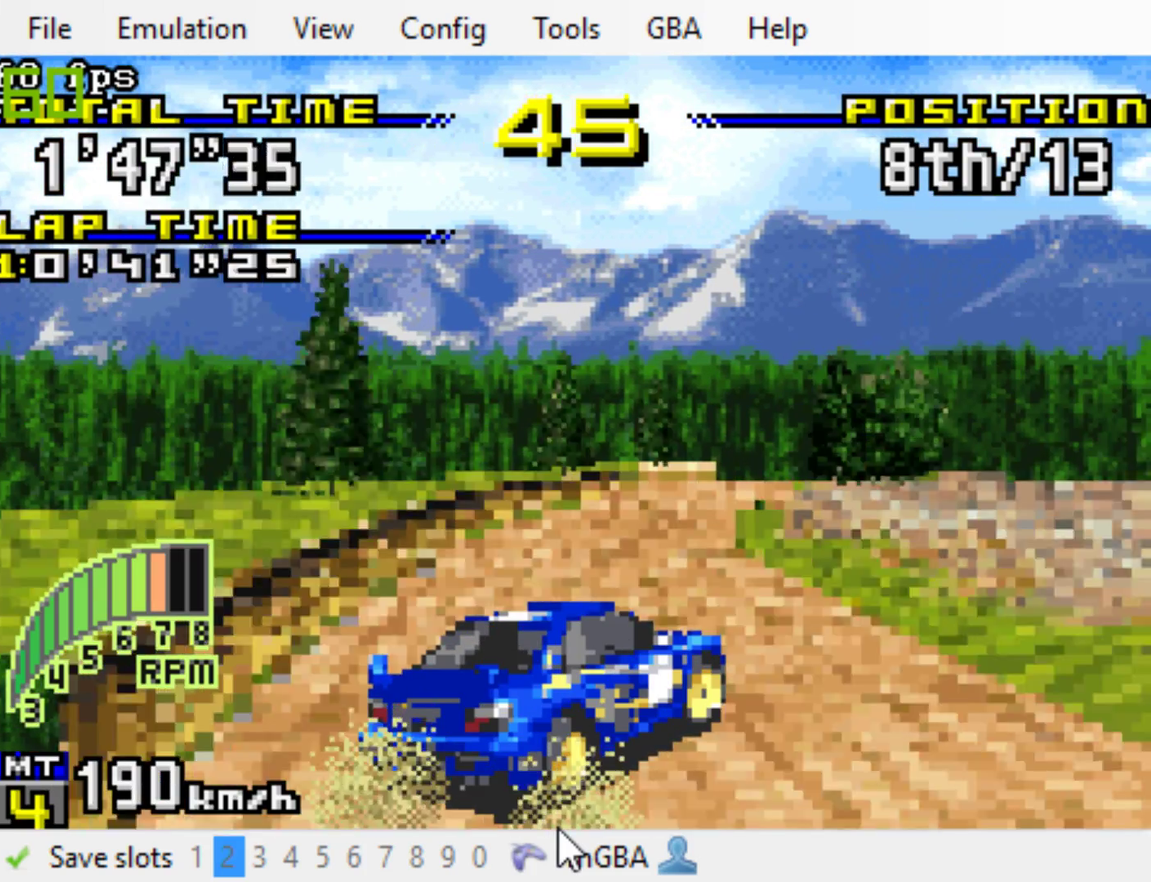
{"buttons": ["B"], "events": [[333, "DPAD_RIGHT", "up"]]}
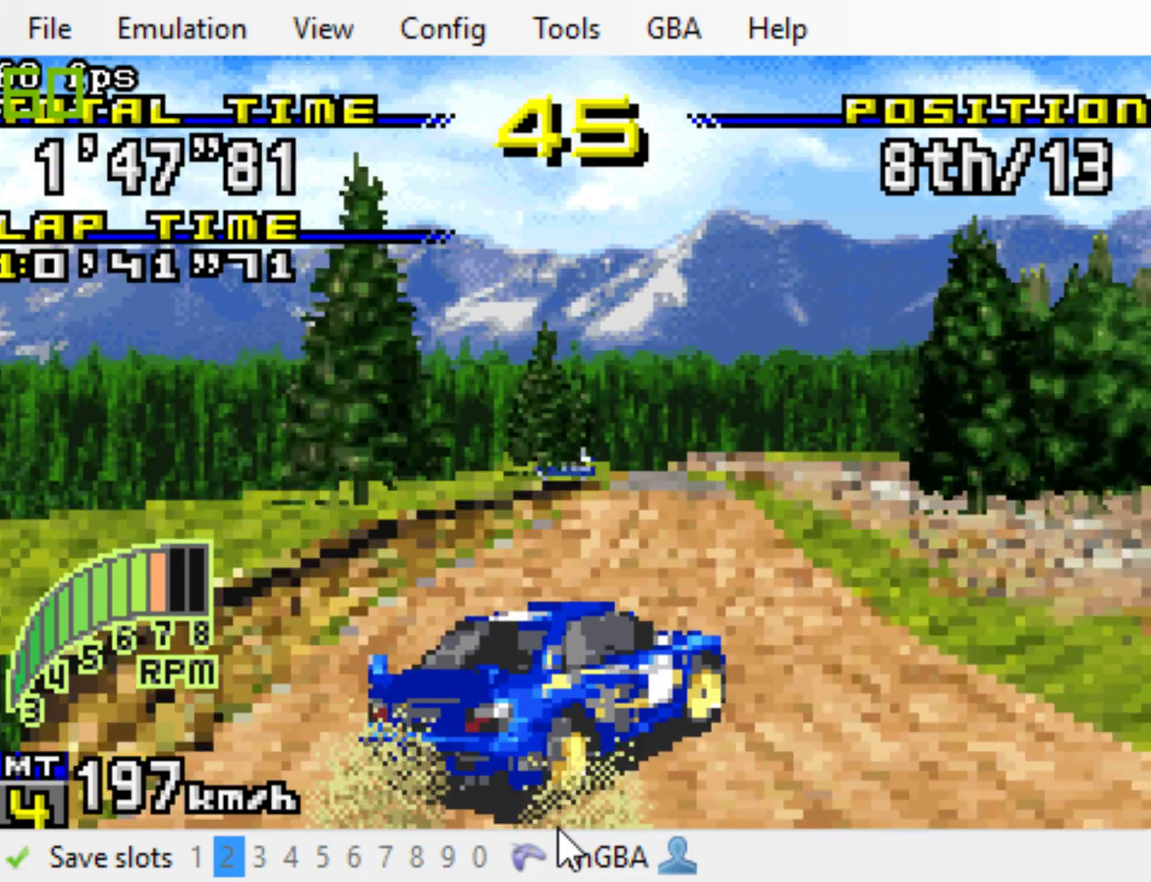
{"buttons": ["B"], "events": [[33, "DPAD_RIGHT", "down"], [400, "DPAD_RIGHT", "up"]]}
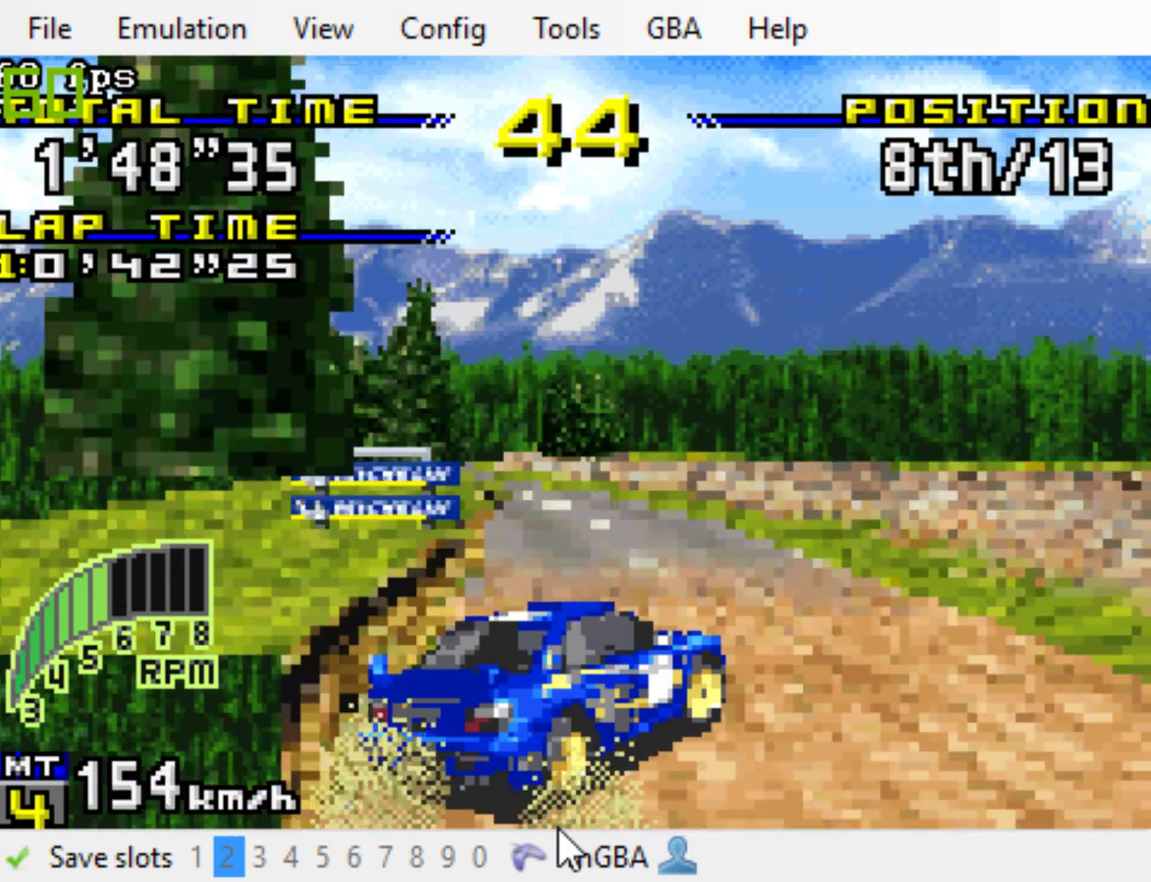
{"buttons": ["B"], "events": [[33, "DPAD_LEFT", "down"], [200, "DPAD_LEFT", "up"]]}
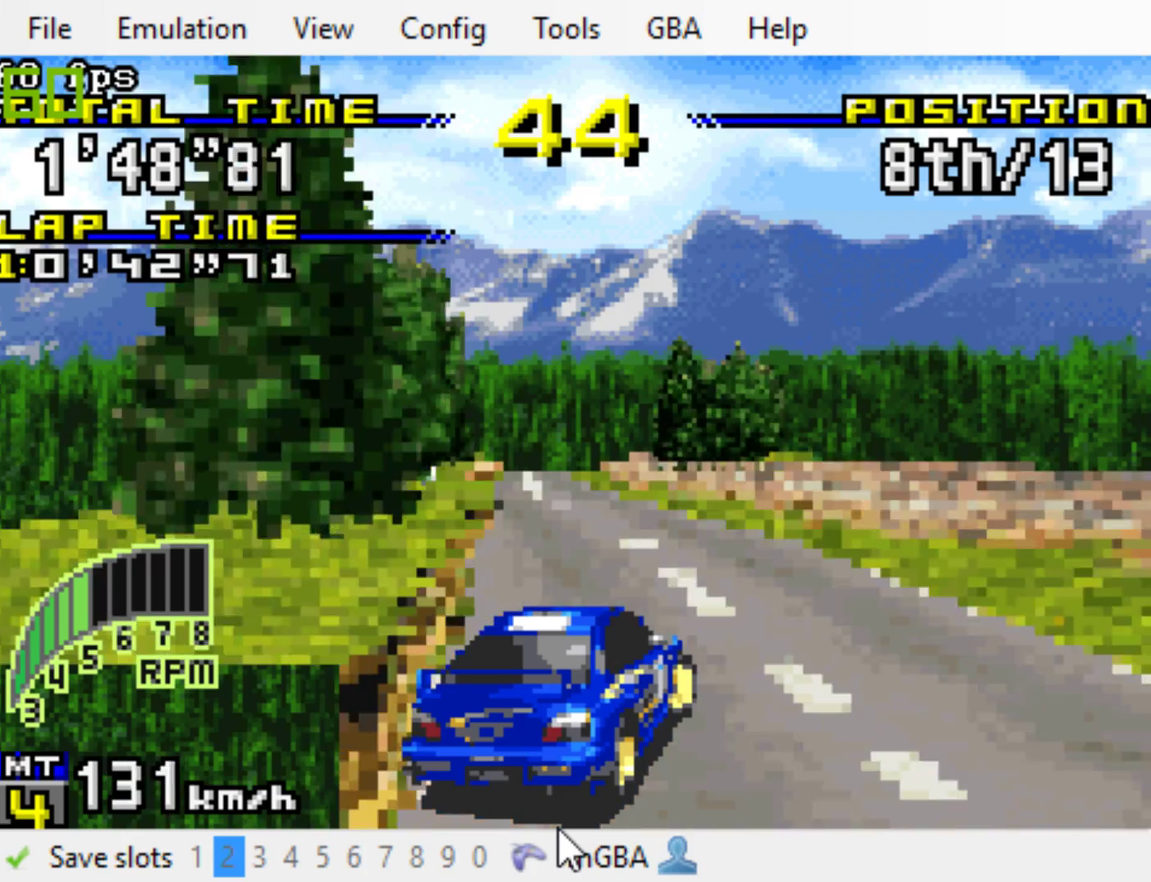
{"buttons": ["B"], "events": [[117, "DPAD_LEFT", "down"], [317, "DPAD_LEFT", "up"]]}
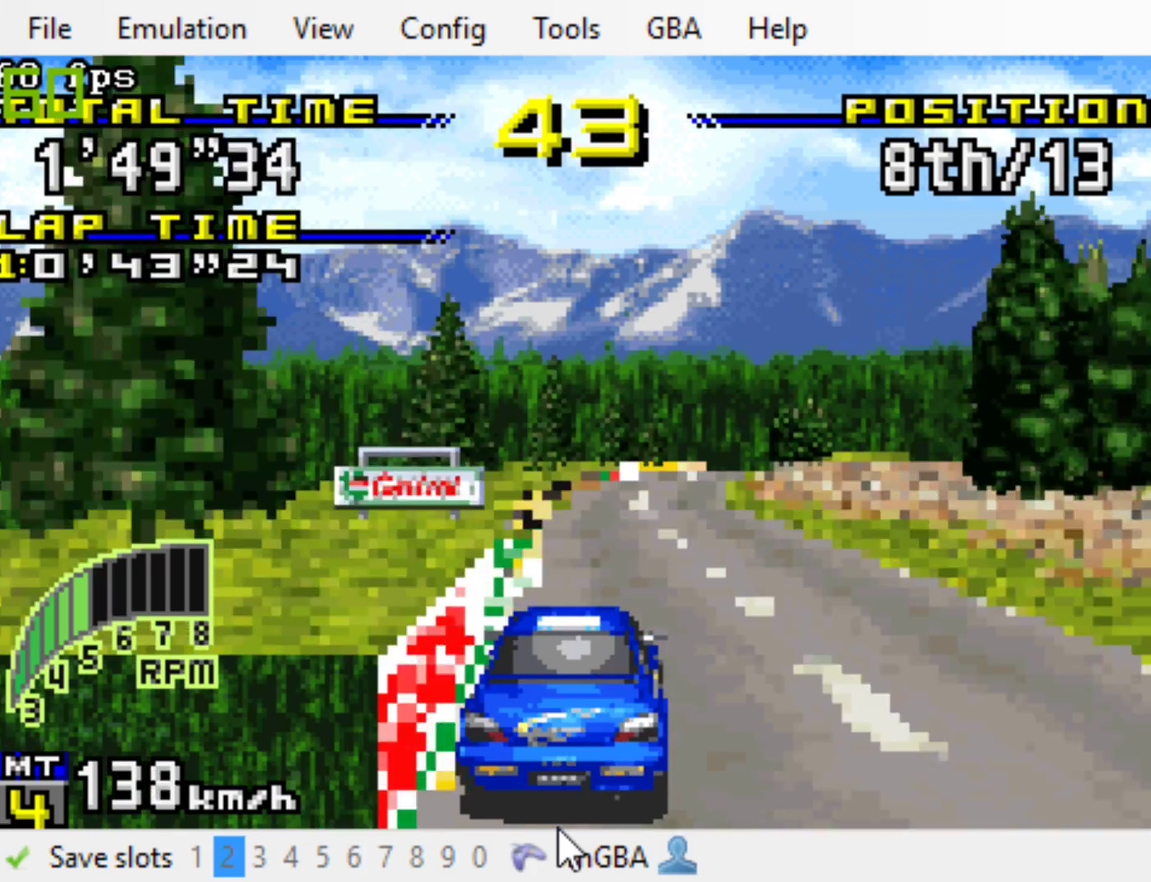
{"buttons": ["B", "DPAD_RIGHT"], "events": [[250, "DPAD_RIGHT", "down"]]}
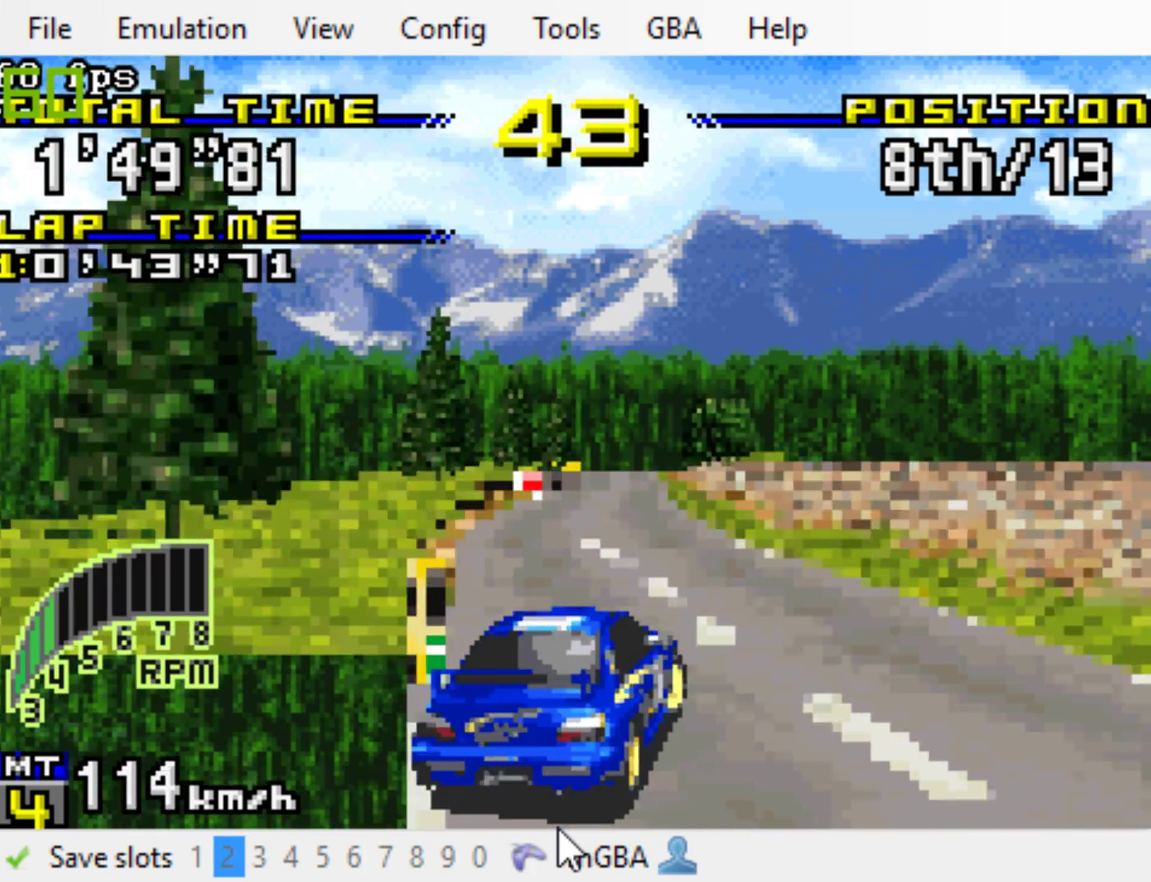
{"buttons": ["B"], "events": [[50, "DPAD_RIGHT", "up"], [350, "DPAD_RIGHT", "down"], [417, "L1", "down"], [483, "DPAD_RIGHT", "up"], [483, "L1", "up"]]}
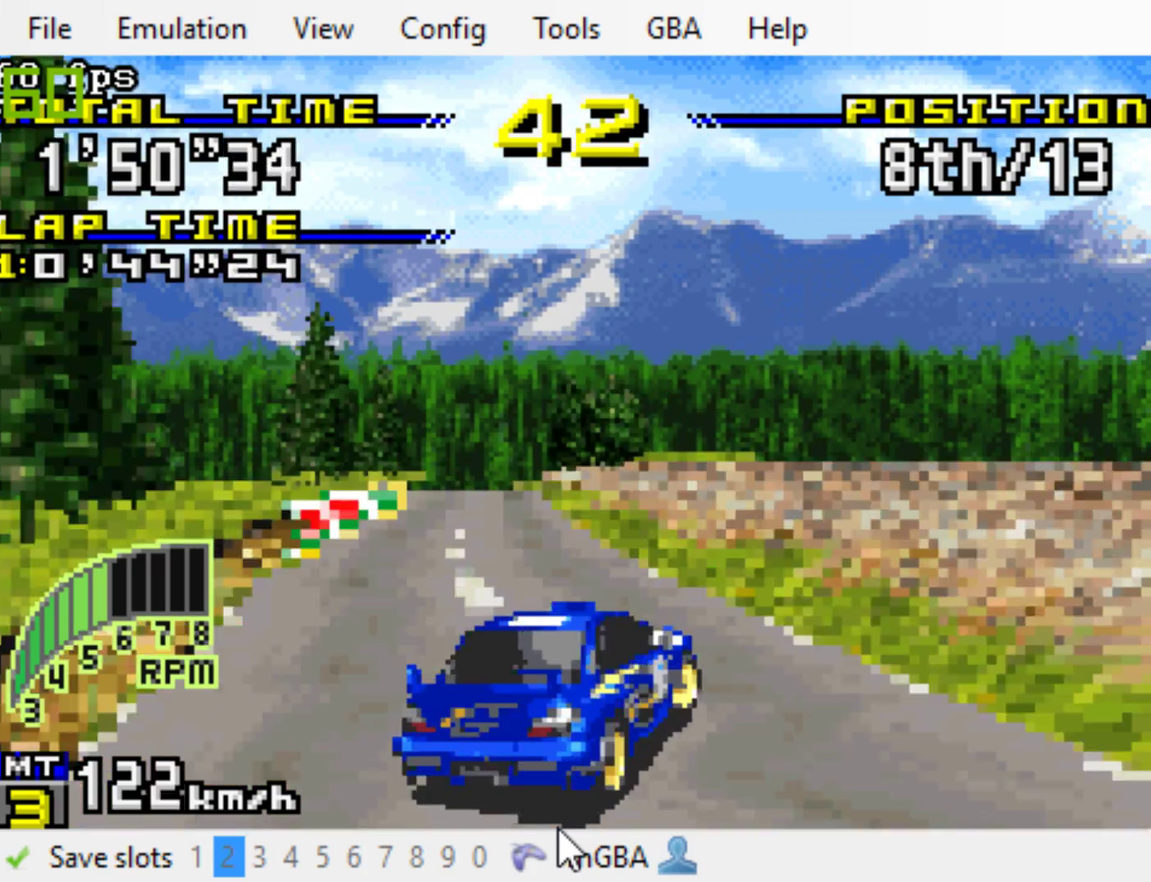
{"buttons": ["B"], "events": [[300, "DPAD_LEFT", "down"], [467, "DPAD_LEFT", "up"]]}
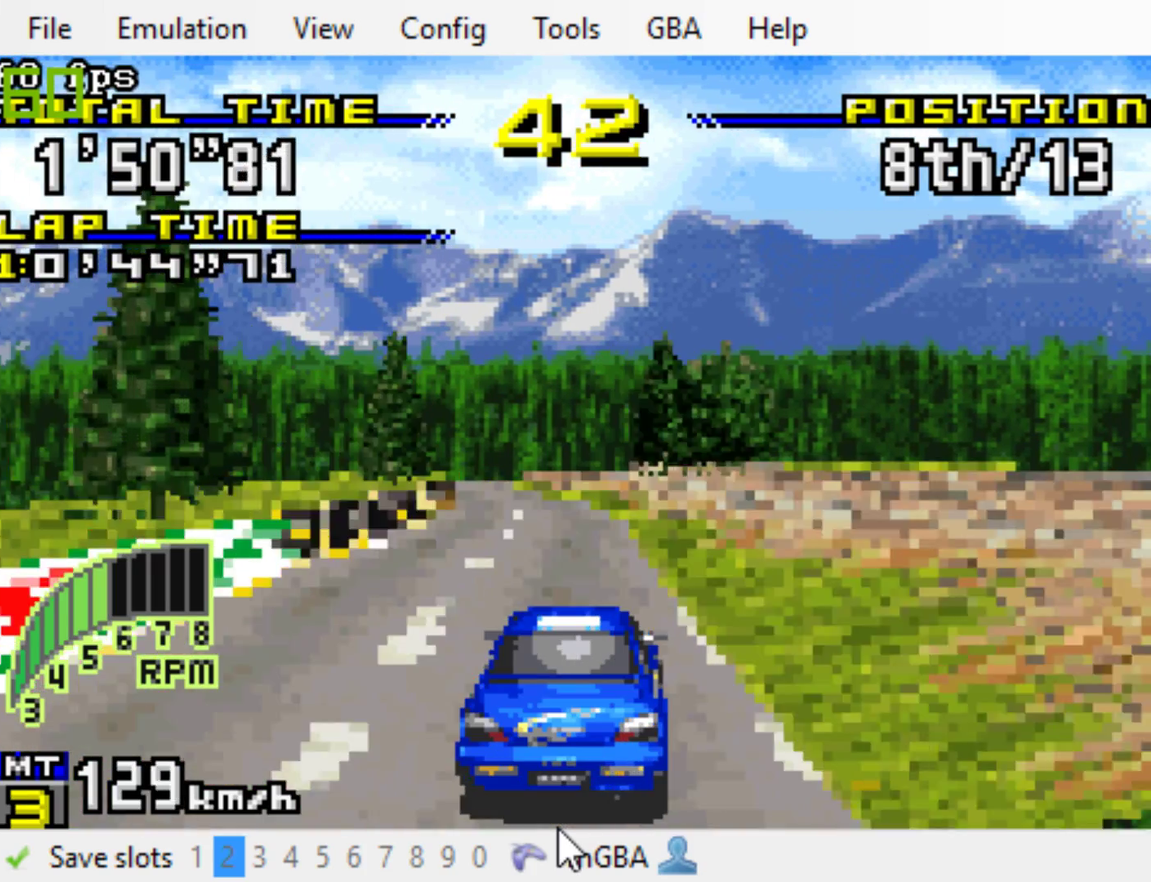
{"buttons": ["B"], "events": [[100, "L1", "down"], [200, "L1", "up"]]}
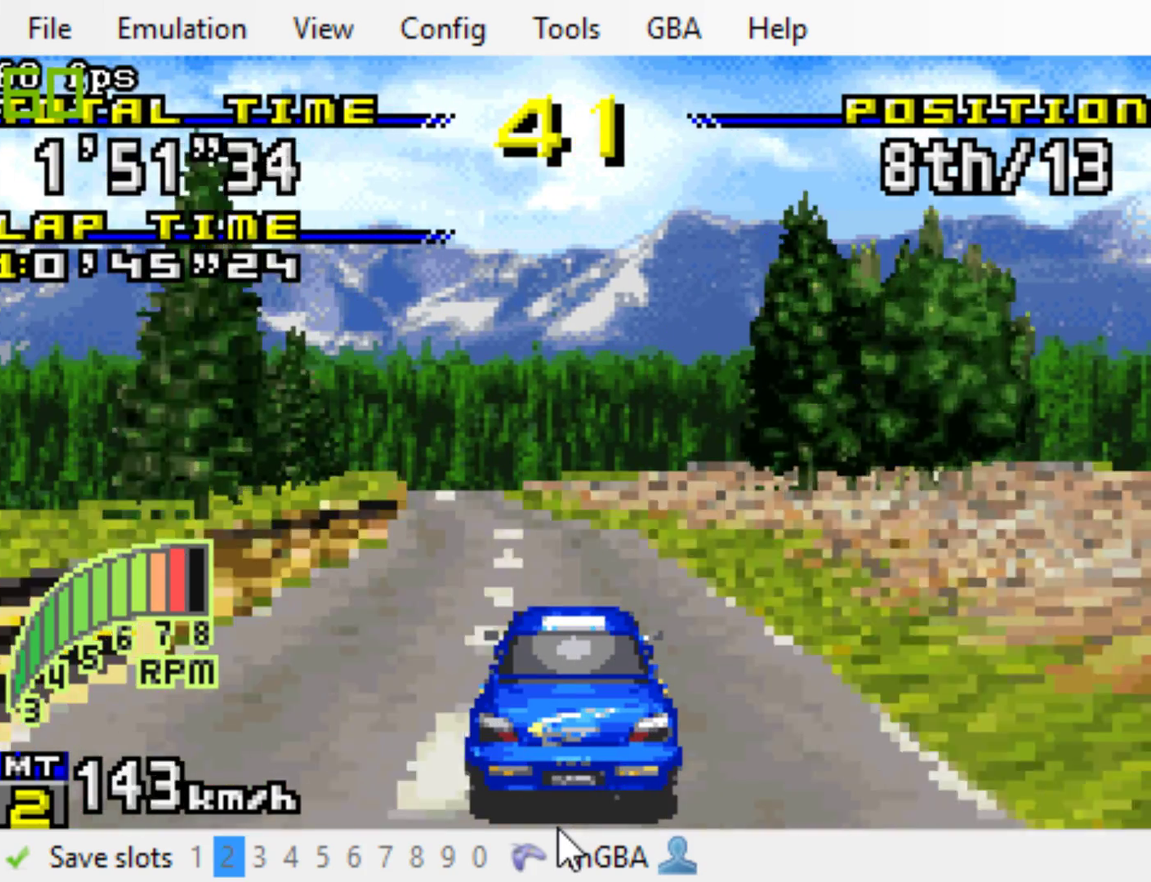
{"buttons": ["B"], "events": [[133, "R1", "down"], [267, "DPAD_LEFT", "down"], [300, "R1", "up"], [500, "DPAD_LEFT", "up"]]}
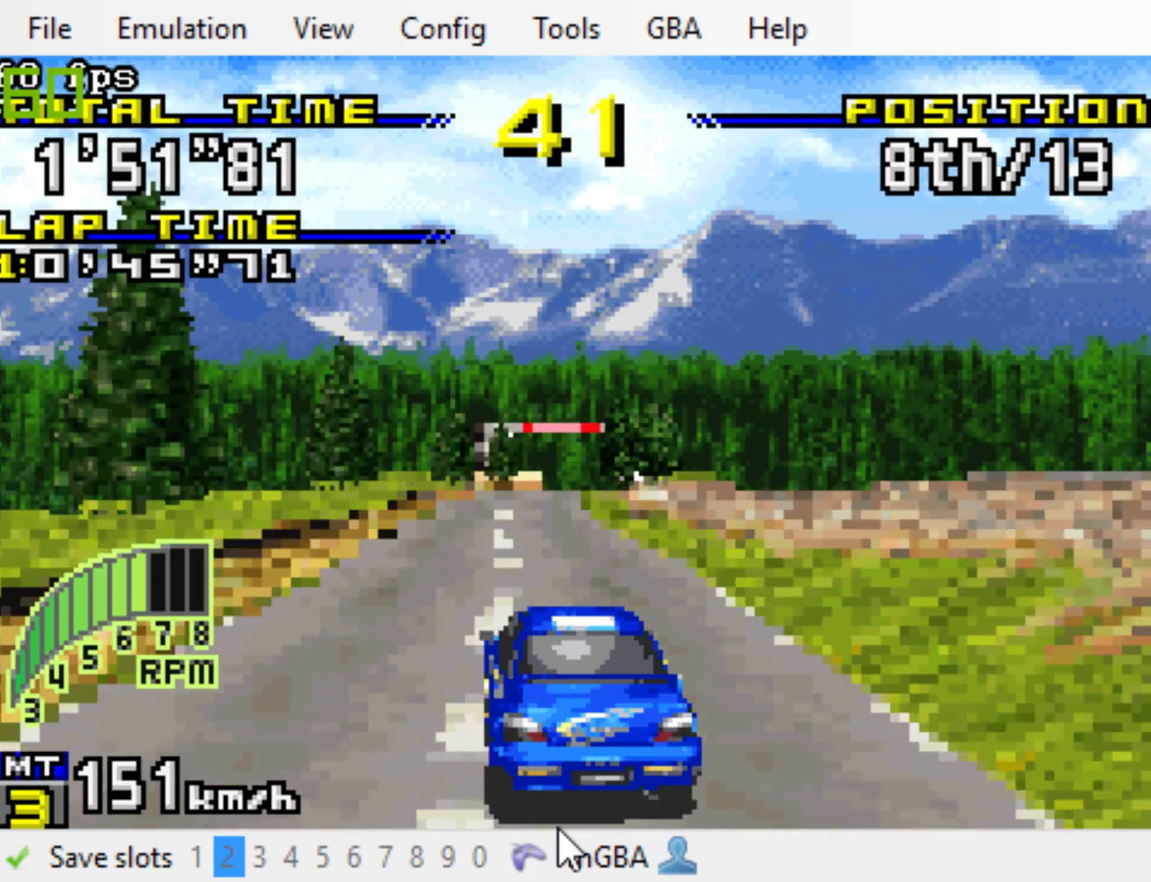
{"buttons": ["B", "DPAD_RIGHT"], "events": [[483, "DPAD_RIGHT", "down"]]}
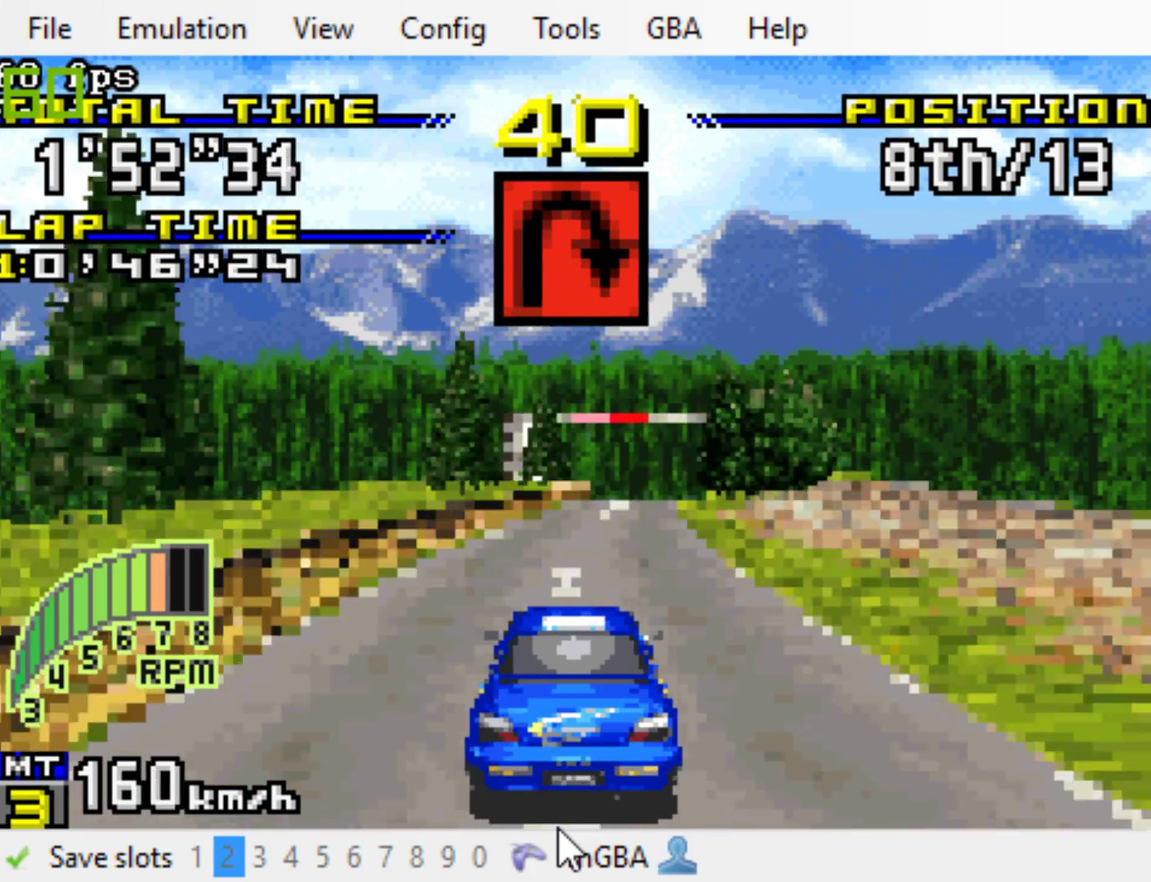
{"buttons": ["B"], "events": [[83, "DPAD_RIGHT", "up"]]}
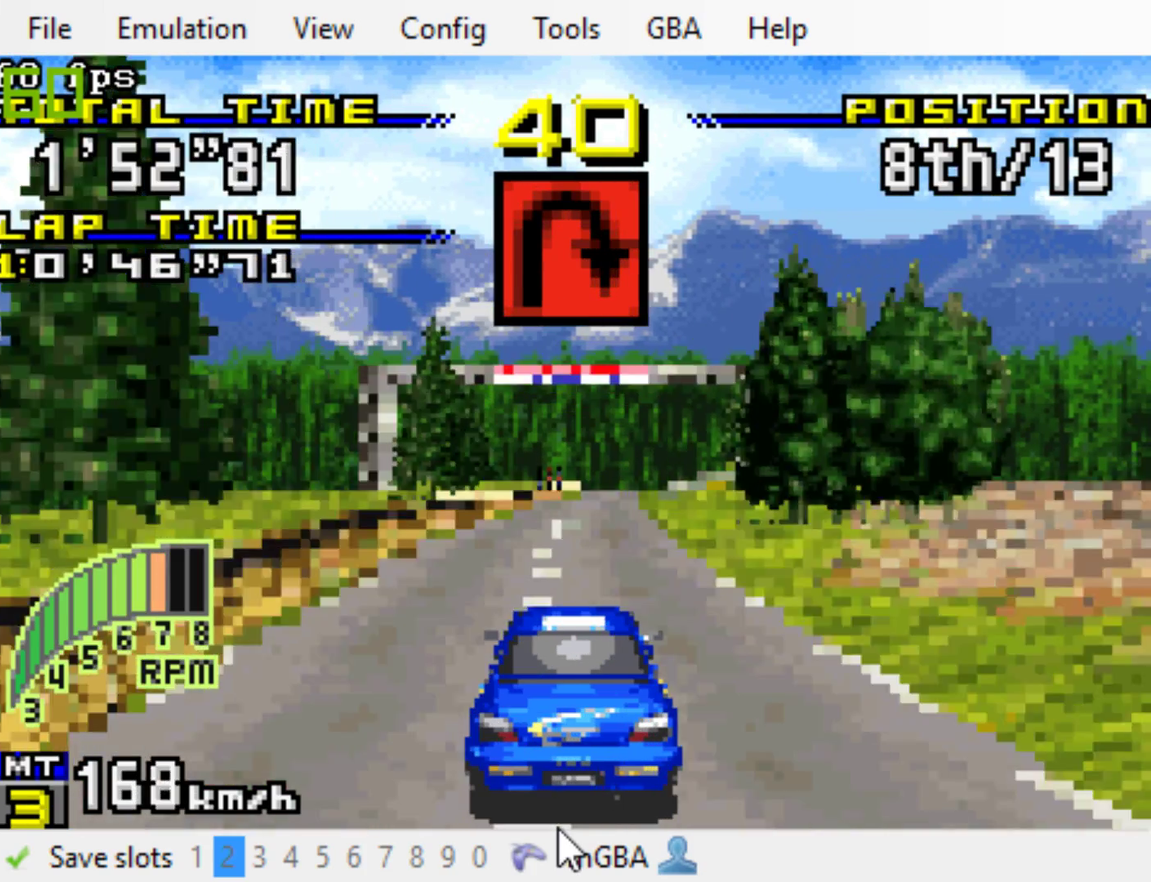
{"buttons": ["B", "DPAD_RIGHT"], "events": [[217, "DPAD_RIGHT", "down"], [350, "DPAD_RIGHT", "up"], [417, "DPAD_RIGHT", "down"]]}
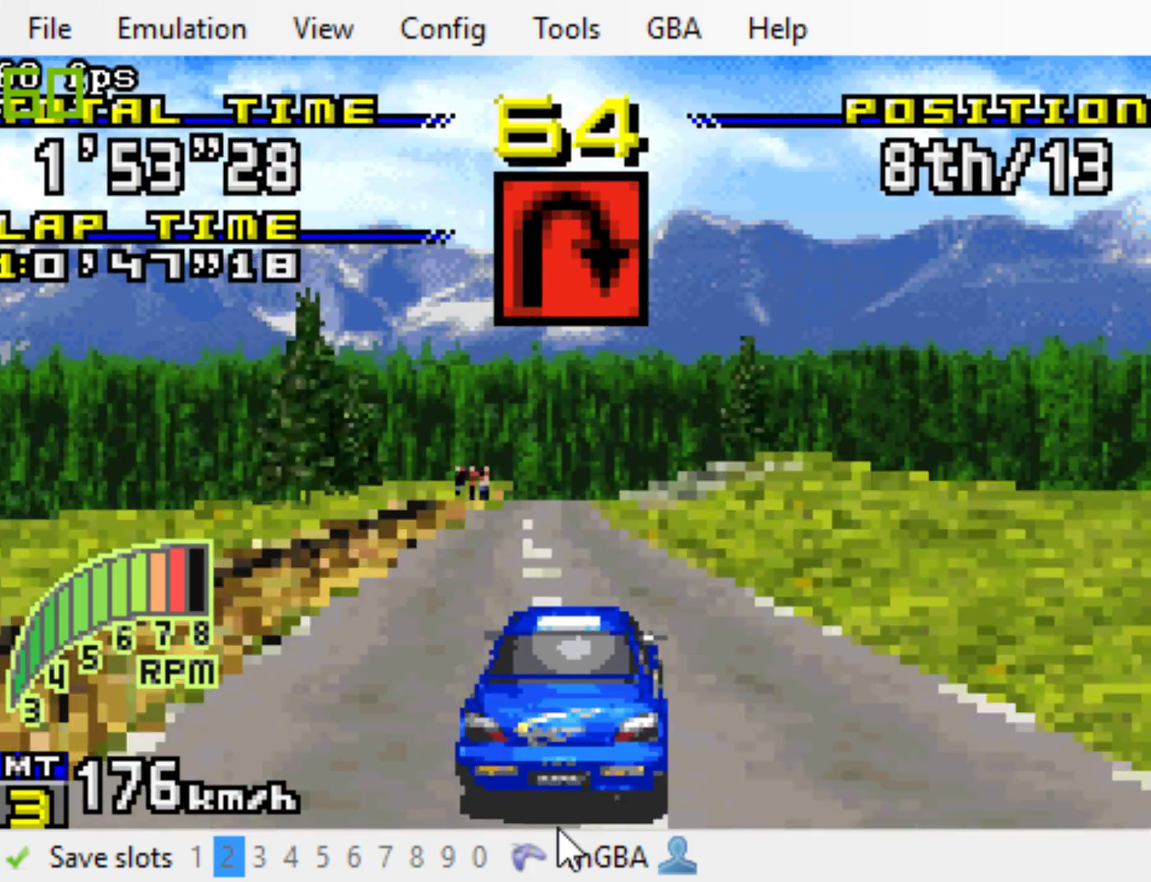
{"buttons": ["B"], "events": [[50, "DPAD_RIGHT", "up"], [117, "R1", "down"], [283, "R1", "up"], [350, "DPAD_LEFT", "down"], [417, "DPAD_LEFT", "up"]]}
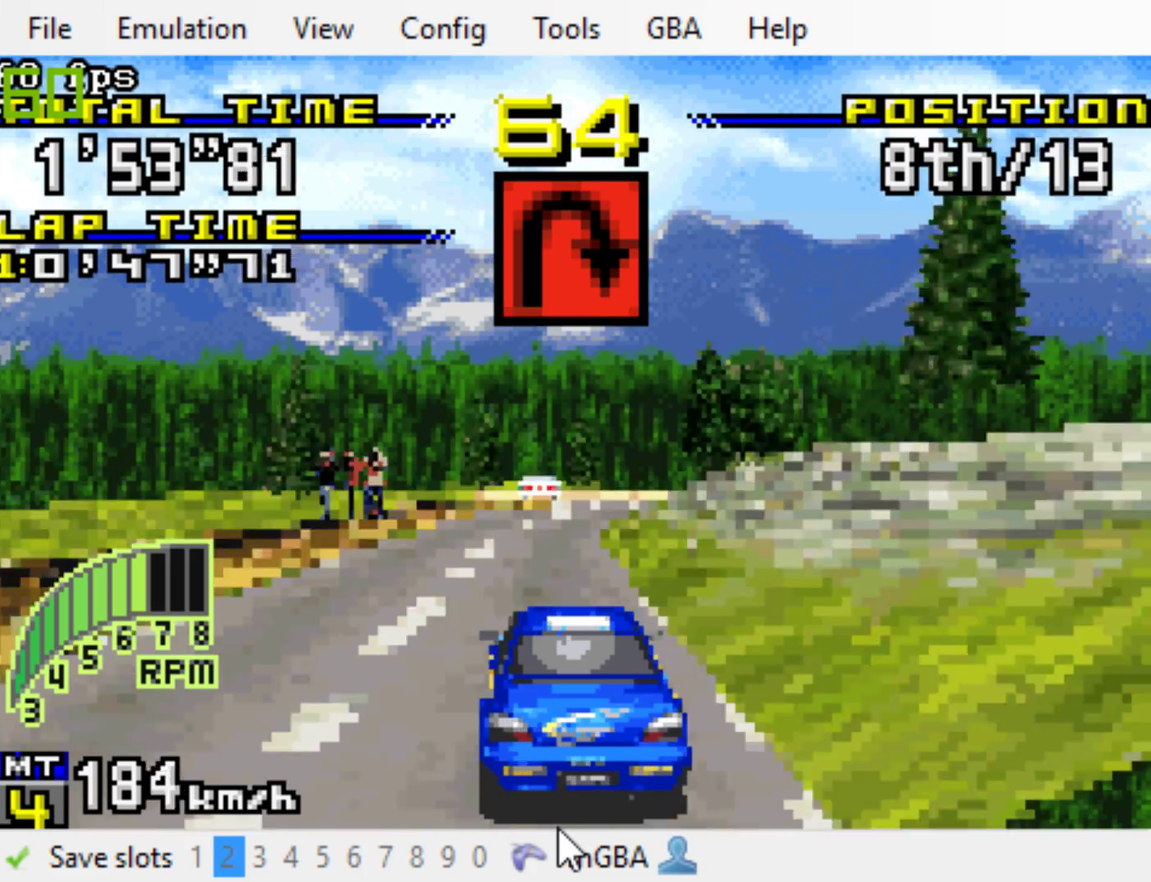
{"buttons": ["B"], "events": [[300, "DPAD_RIGHT", "down"], [400, "DPAD_RIGHT", "up"]]}
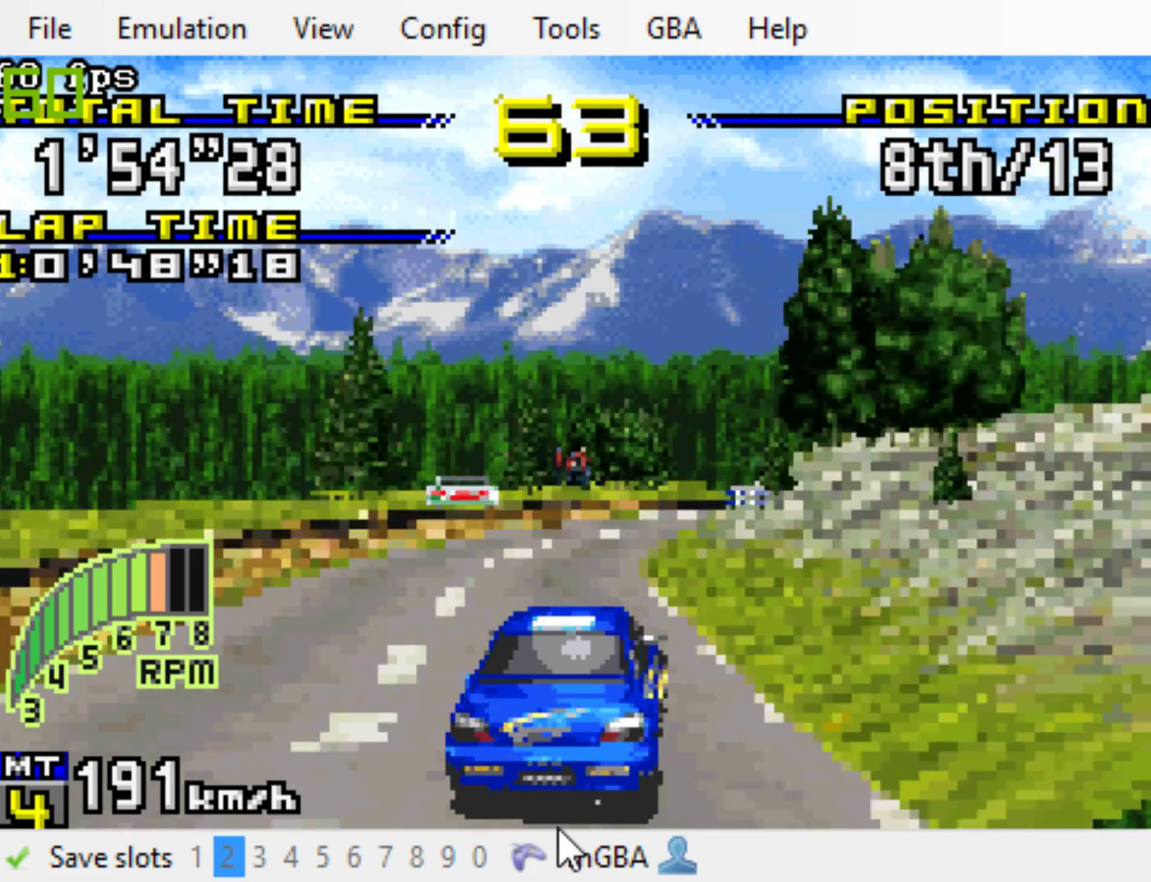
{"buttons": ["B", "DPAD_RIGHT"], "events": [[33, "DPAD_RIGHT", "down"], [133, "B", "up"], [167, "L1", "down"], [433, "B", "down"], [433, "L1", "up"]]}
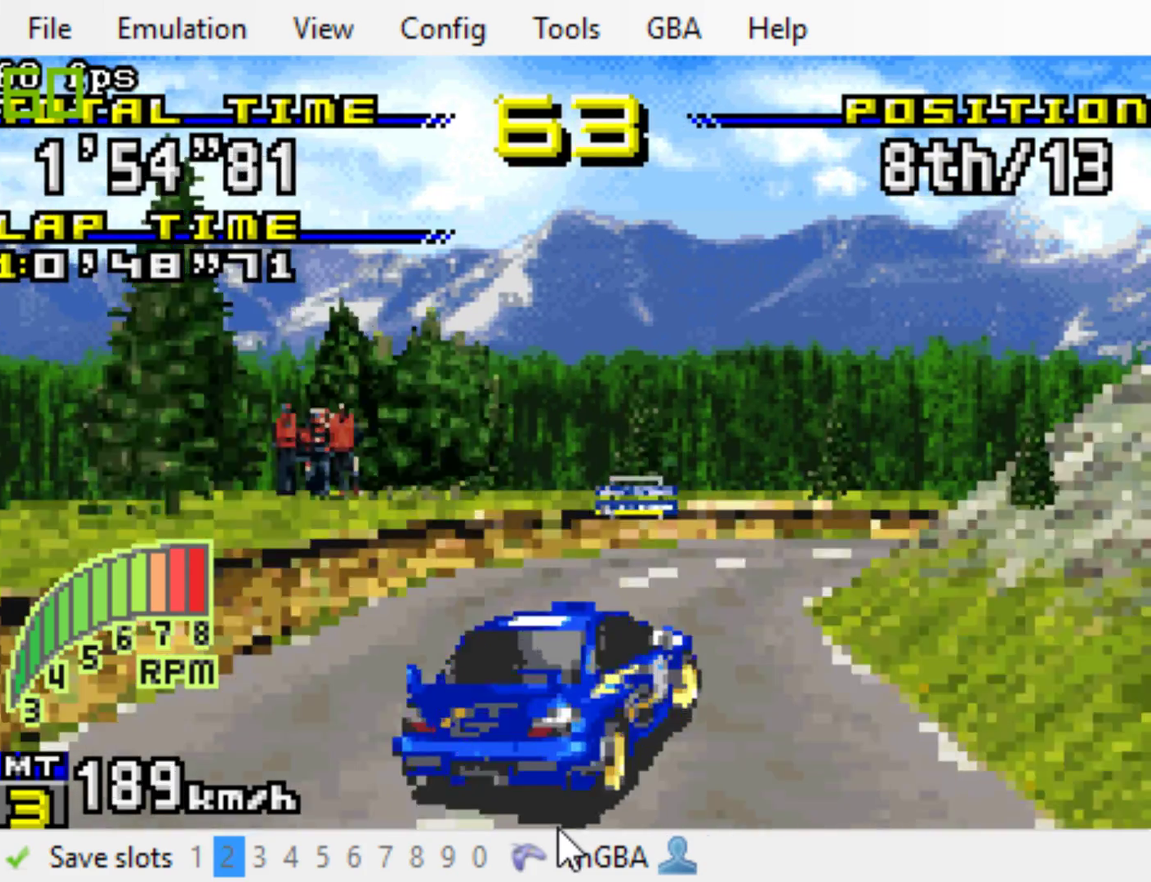
{"buttons": ["B", "DPAD_RIGHT"], "events": [[200, "B", "up"], [333, "L1", "down"], [500, "B", "down"], [500, "L1", "up"]]}
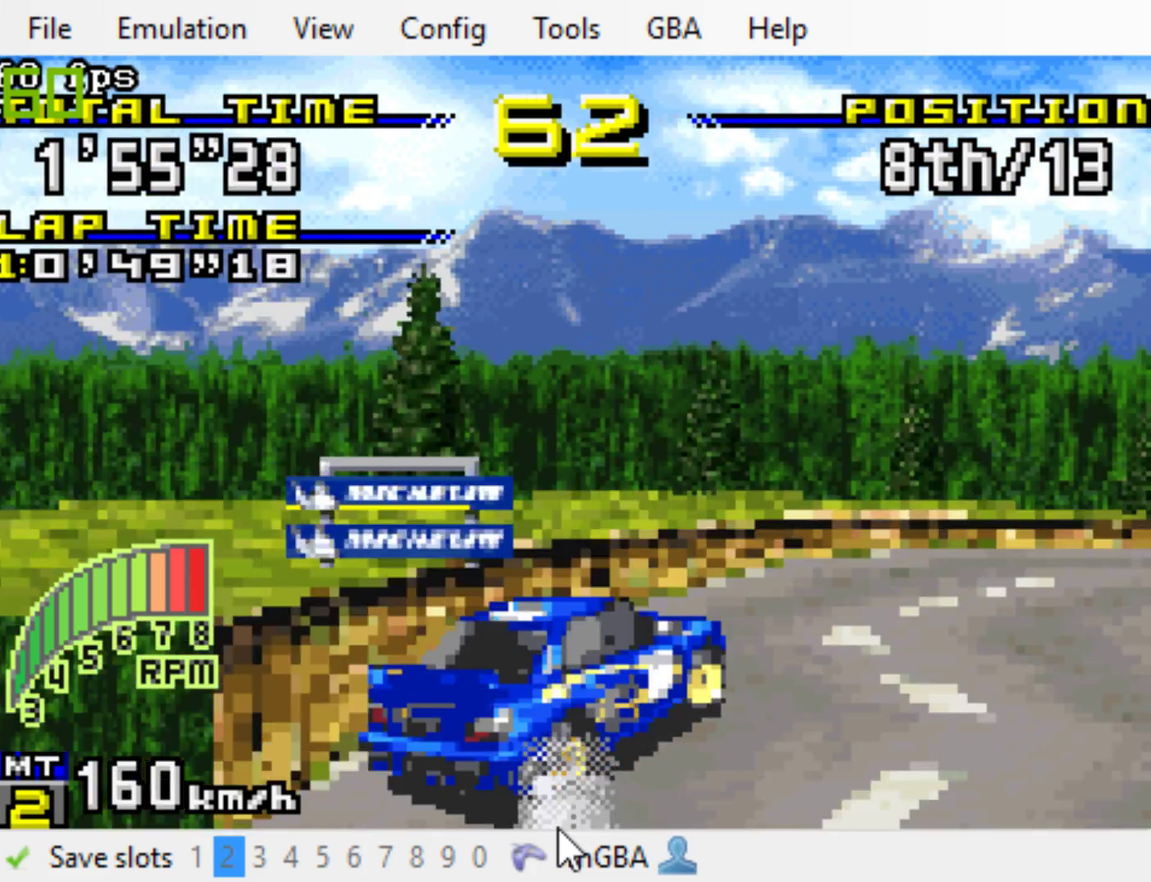
{"buttons": ["B", "DPAD_RIGHT"], "events": []}